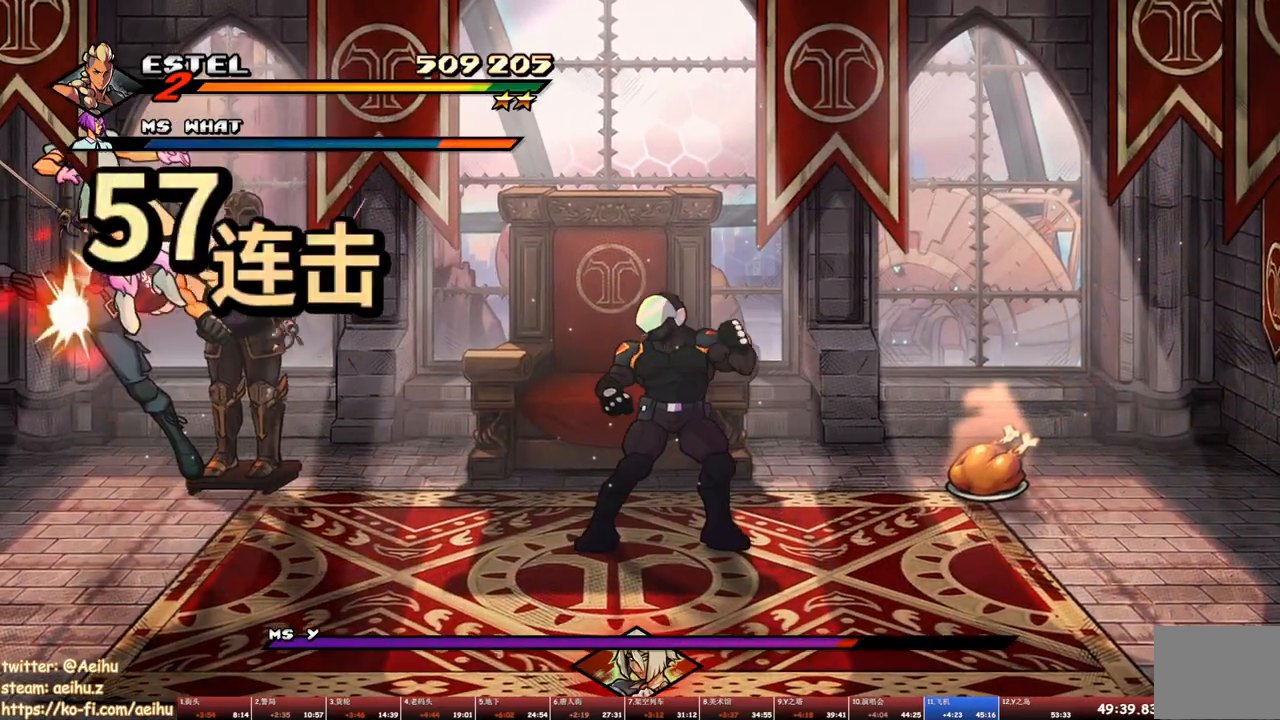
Gameplay with a controller (PlayStation layout); each line is a JSON object with the inputs held at the frame after it. "events" lists button and stick changes between this image and that frame as [ms after this image, input, new state], when the widget could be followed in between. Not read: L1 R1 left_stick right_stick.
{"buttons": ["SQUARE", "DPAD_RIGHT"], "events": [[350, "DPAD_RIGHT", "down"], [383, "SQUARE", "up"], [450, "SQUARE", "down"]]}
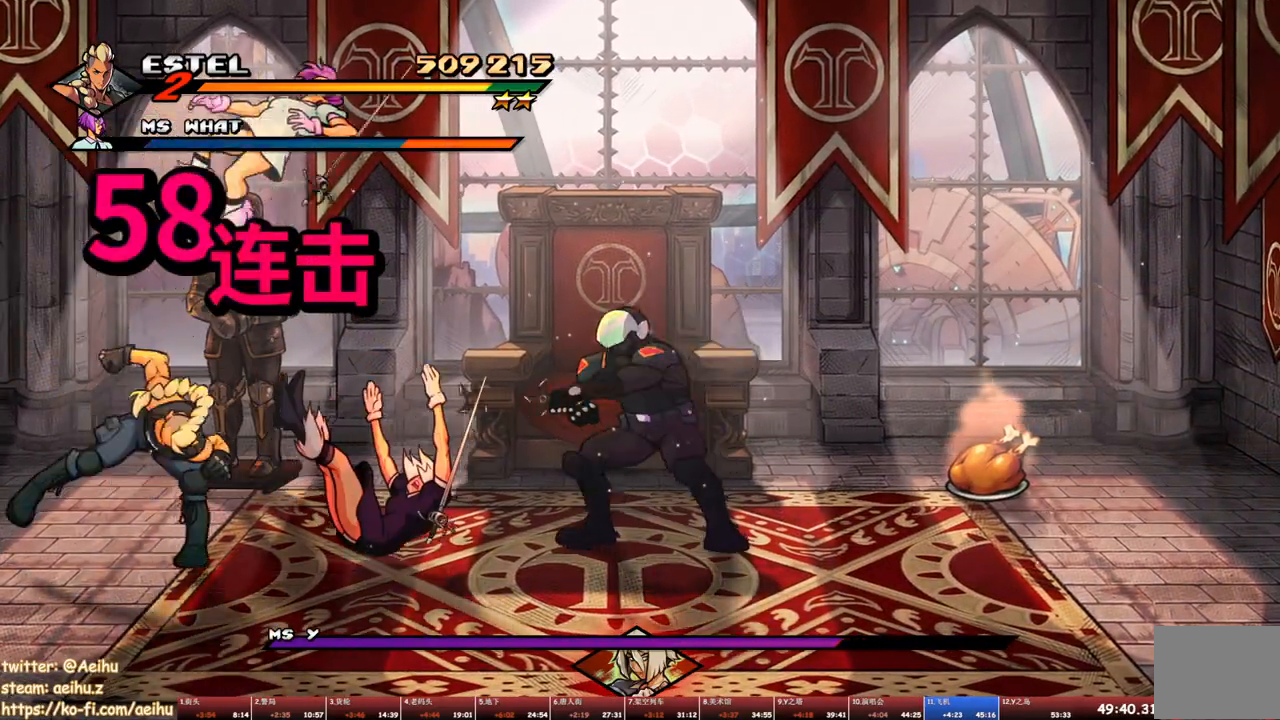
{"buttons": ["DPAD_RIGHT"], "events": [[33, "SQUARE", "up"], [83, "SQUARE", "down"], [183, "SQUARE", "up"]]}
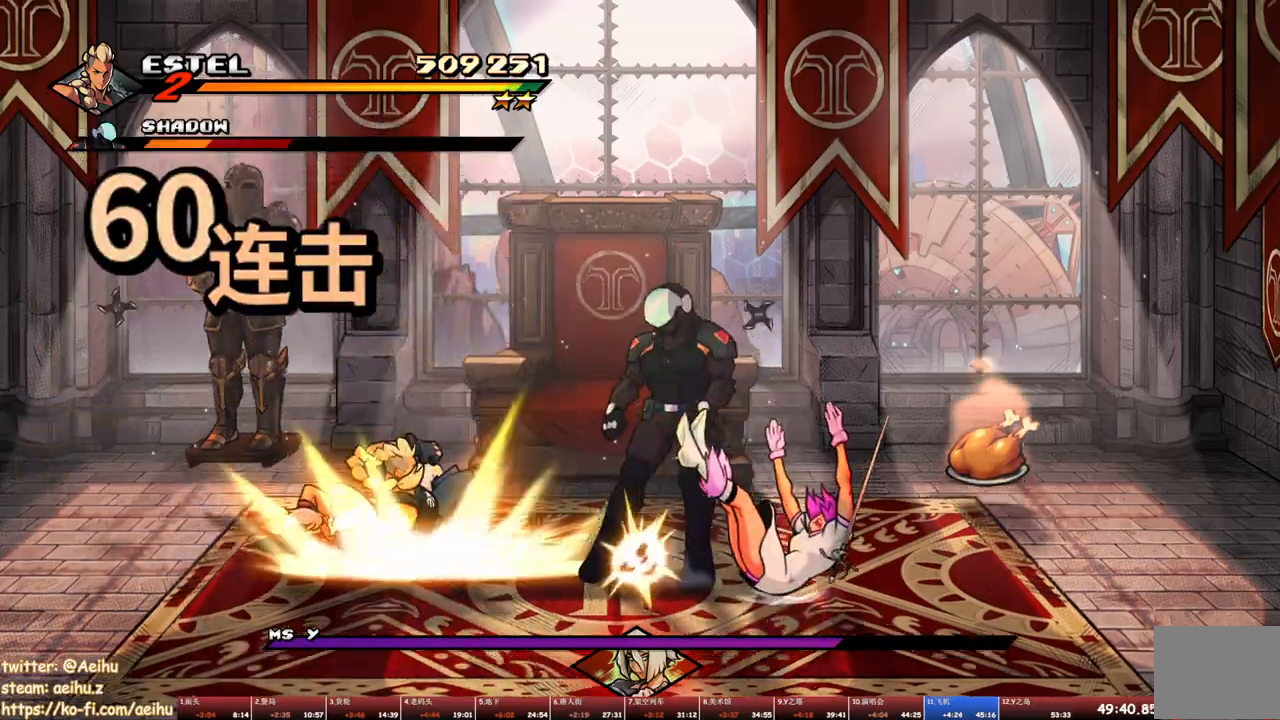
{"buttons": [], "events": [[17, "TRIANGLE", "down"], [83, "TRIANGLE", "up"], [150, "TRIANGLE", "down"], [233, "TRIANGLE", "up"], [283, "TRIANGLE", "down"], [450, "TRIANGLE", "up"], [467, "DPAD_RIGHT", "up"]]}
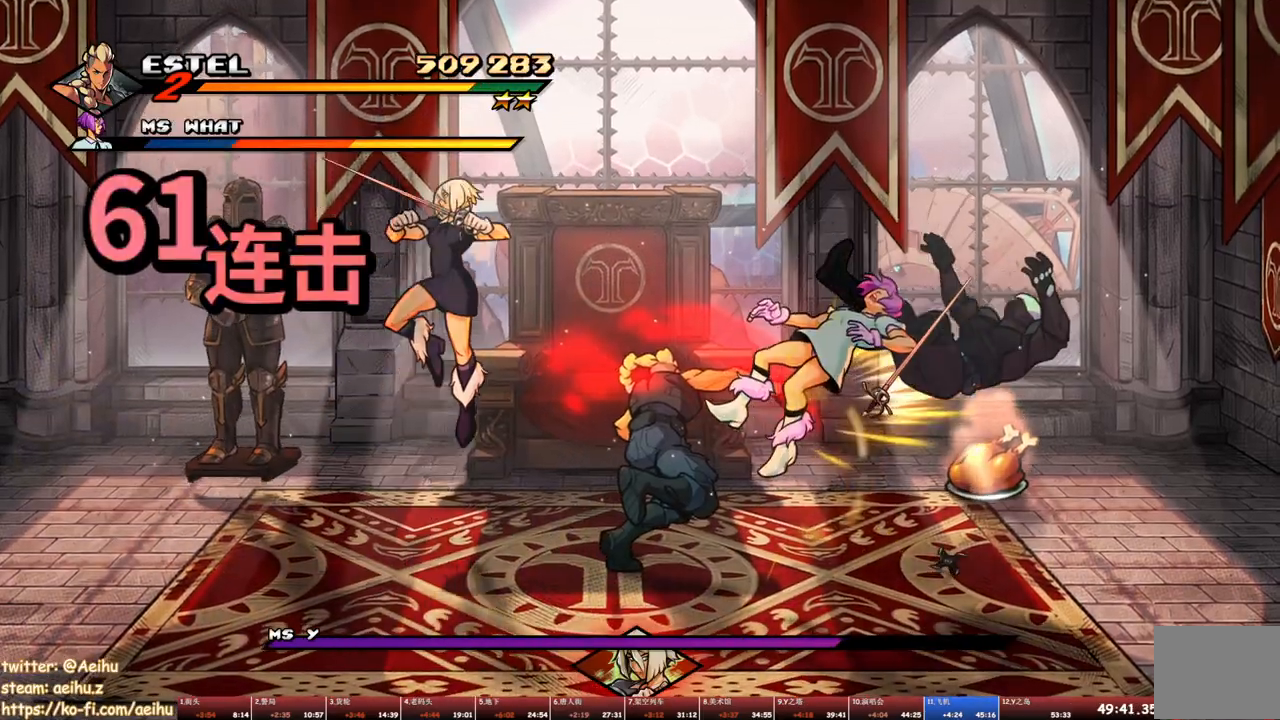
{"buttons": ["DPAD_UP", "DPAD_LEFT"], "events": [[417, "DPAD_LEFT", "down"], [417, "DPAD_UP", "down"]]}
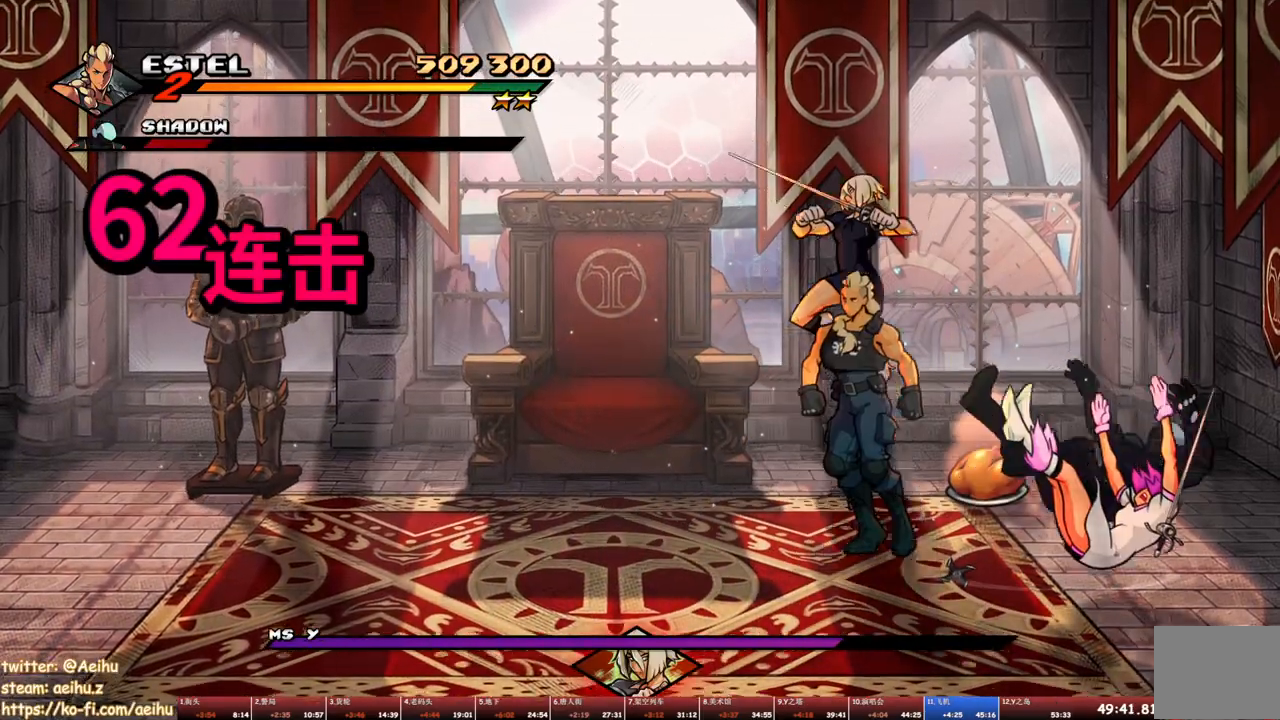
{"buttons": ["DPAD_RIGHT"], "events": [[117, "SQUARE", "down"], [167, "DPAD_LEFT", "up"], [183, "DPAD_RIGHT", "down"], [200, "DPAD_UP", "up"], [200, "SQUARE", "up"], [267, "SQUARE", "down"], [317, "SQUARE", "up"]]}
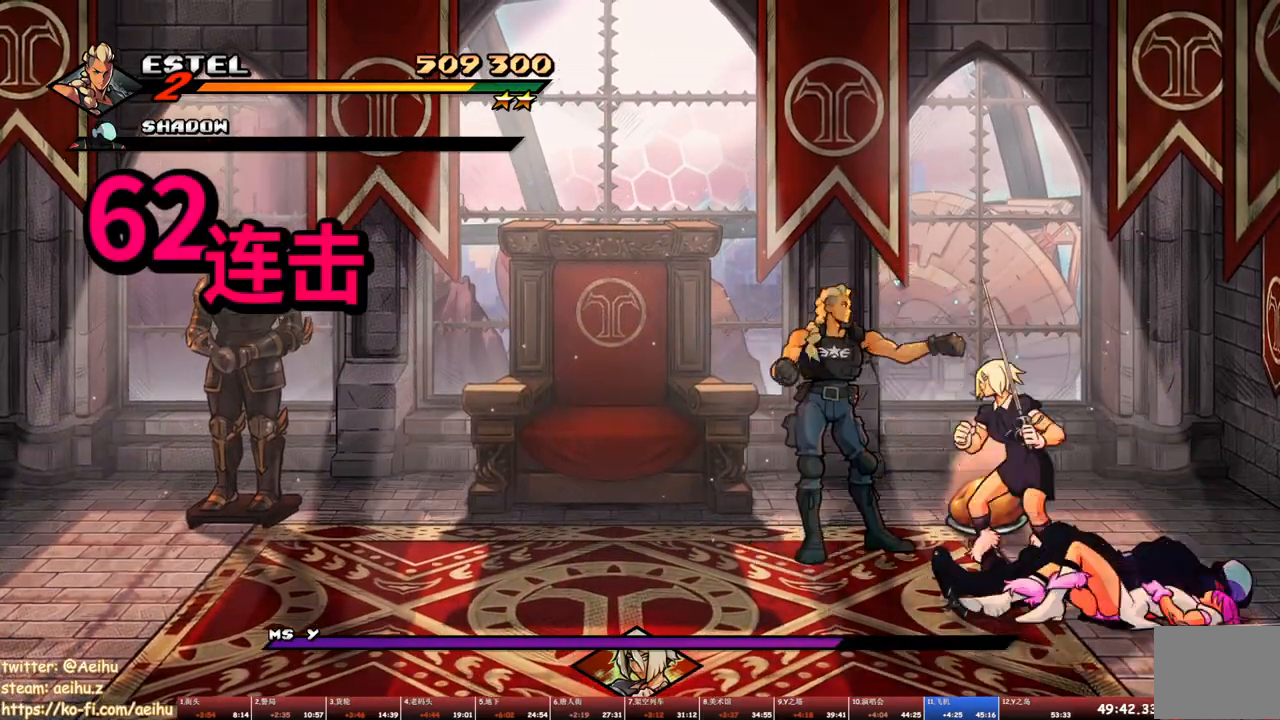
{"buttons": ["DPAD_DOWN", "DPAD_RIGHT"], "events": [[50, "SQUARE", "down"], [100, "SQUARE", "up"], [183, "DPAD_DOWN", "down"]]}
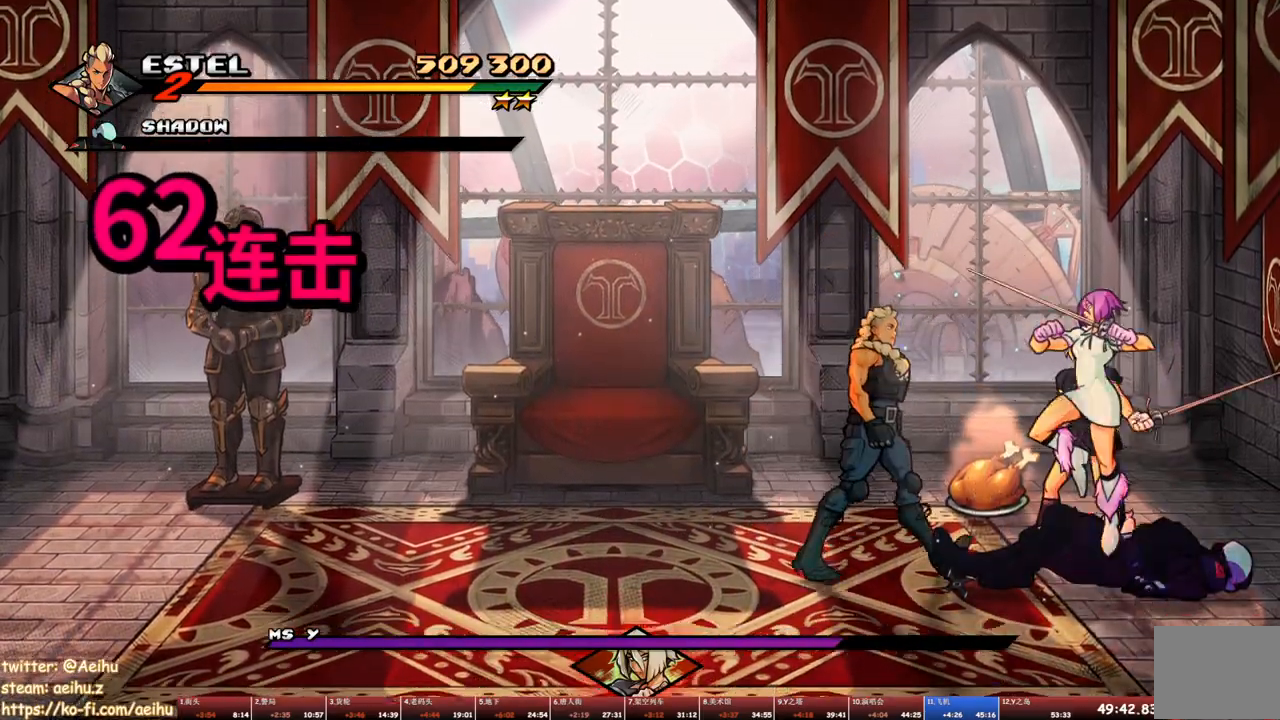
{"buttons": [], "events": [[17, "TRIANGLE", "down"], [67, "DPAD_DOWN", "up"], [117, "TRIANGLE", "up"], [150, "TRIANGLE", "down"], [250, "DPAD_RIGHT", "up"], [300, "TRIANGLE", "up"]]}
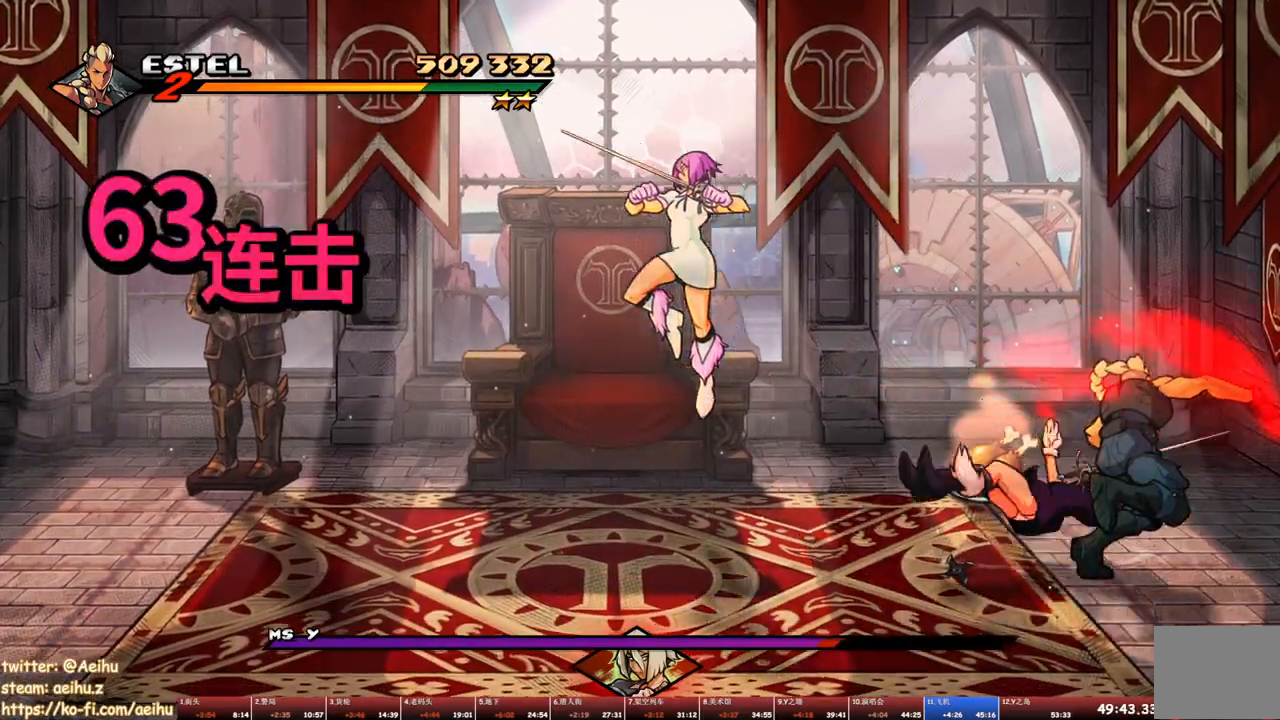
{"buttons": [], "events": [[83, "DPAD_LEFT", "down"], [250, "SQUARE", "down"], [333, "SQUARE", "up"], [383, "SQUARE", "down"], [433, "DPAD_LEFT", "up"], [483, "SQUARE", "up"]]}
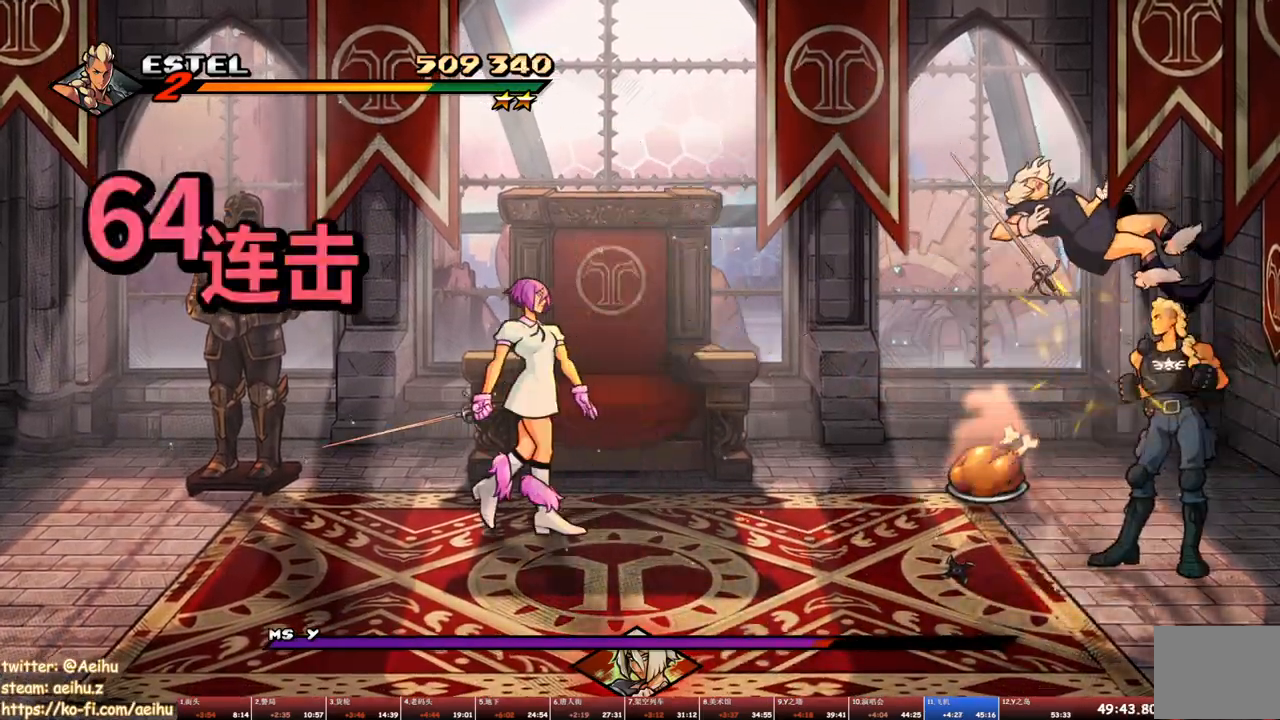
{"buttons": [], "events": [[17, "SQUARE", "down"], [350, "SQUARE", "up"], [450, "SQUARE", "down"], [483, "SQUARE", "up"]]}
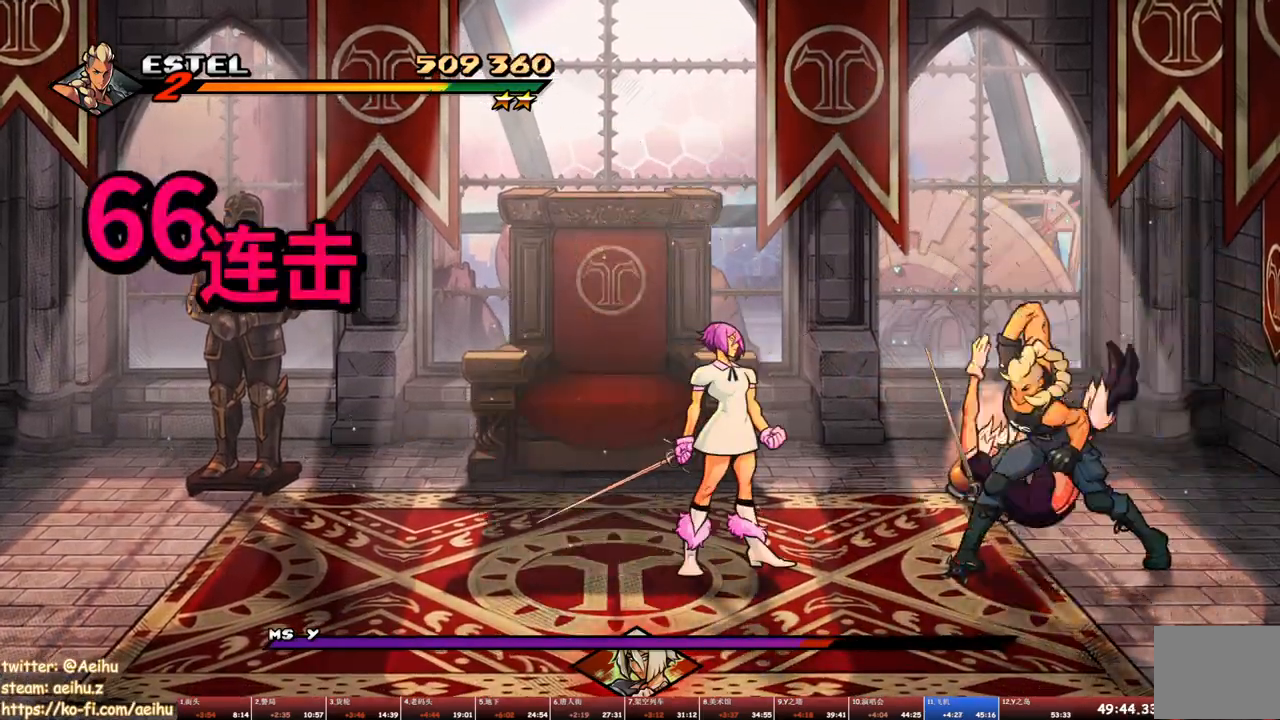
{"buttons": ["SQUARE"], "events": [[150, "TRIANGLE", "down"], [250, "TRIANGLE", "up"], [367, "SQUARE", "down"]]}
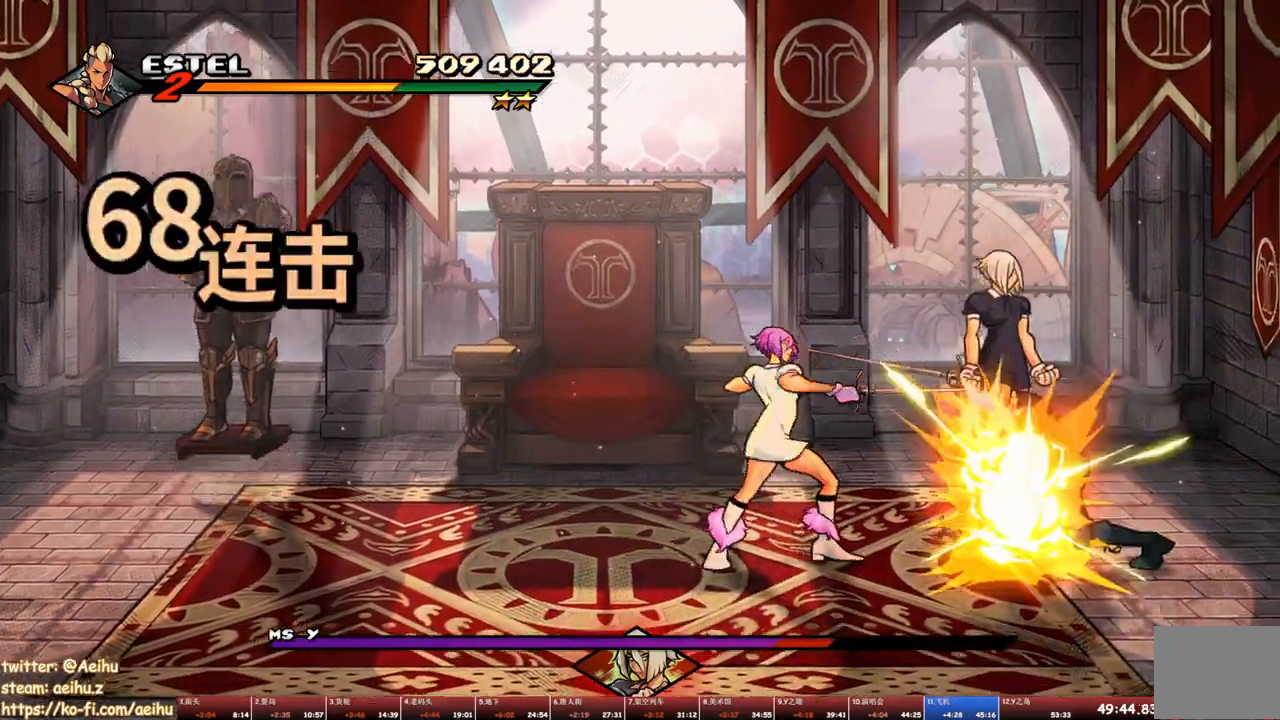
{"buttons": ["DPAD_UP", "DPAD_LEFT"], "events": [[383, "DPAD_LEFT", "down"], [450, "DPAD_UP", "down"], [450, "SQUARE", "up"]]}
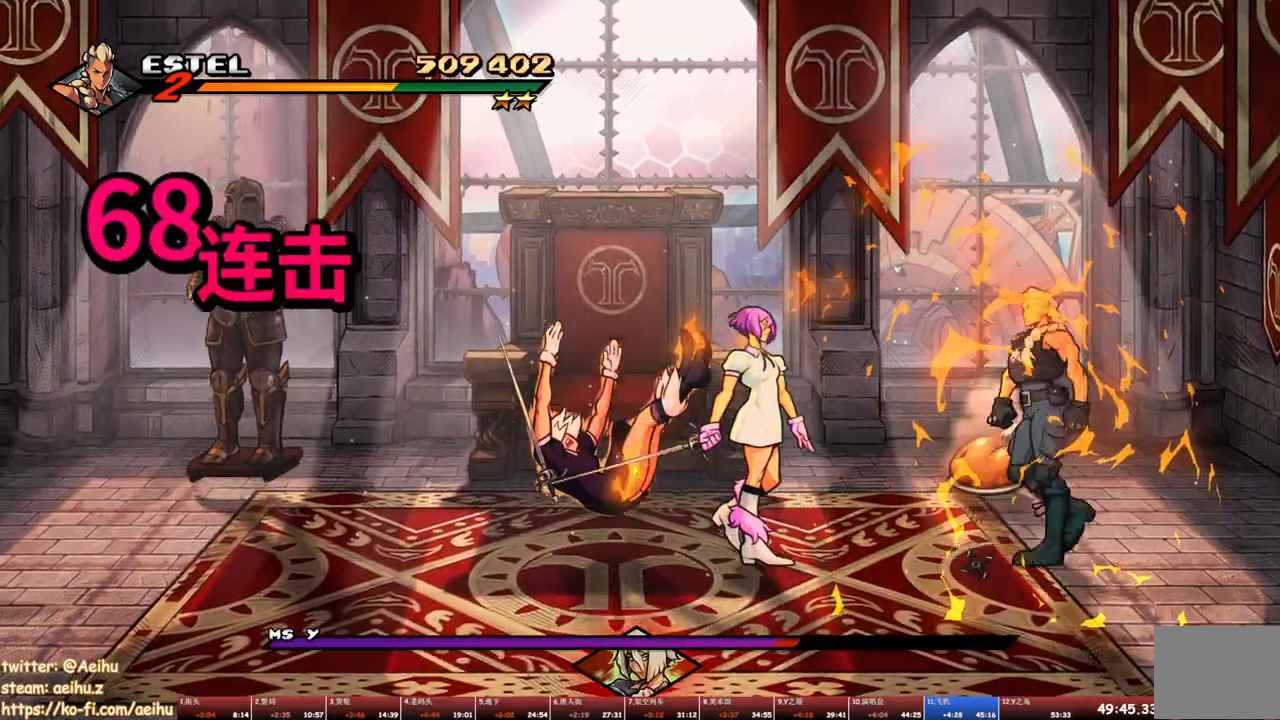
{"buttons": ["TRIANGLE", "DPAD_UP", "DPAD_LEFT"], "events": [[17, "SQUARE", "down"], [50, "SQUARE", "up"], [183, "DPAD_UP", "up"], [383, "DPAD_UP", "down"], [450, "TRIANGLE", "down"]]}
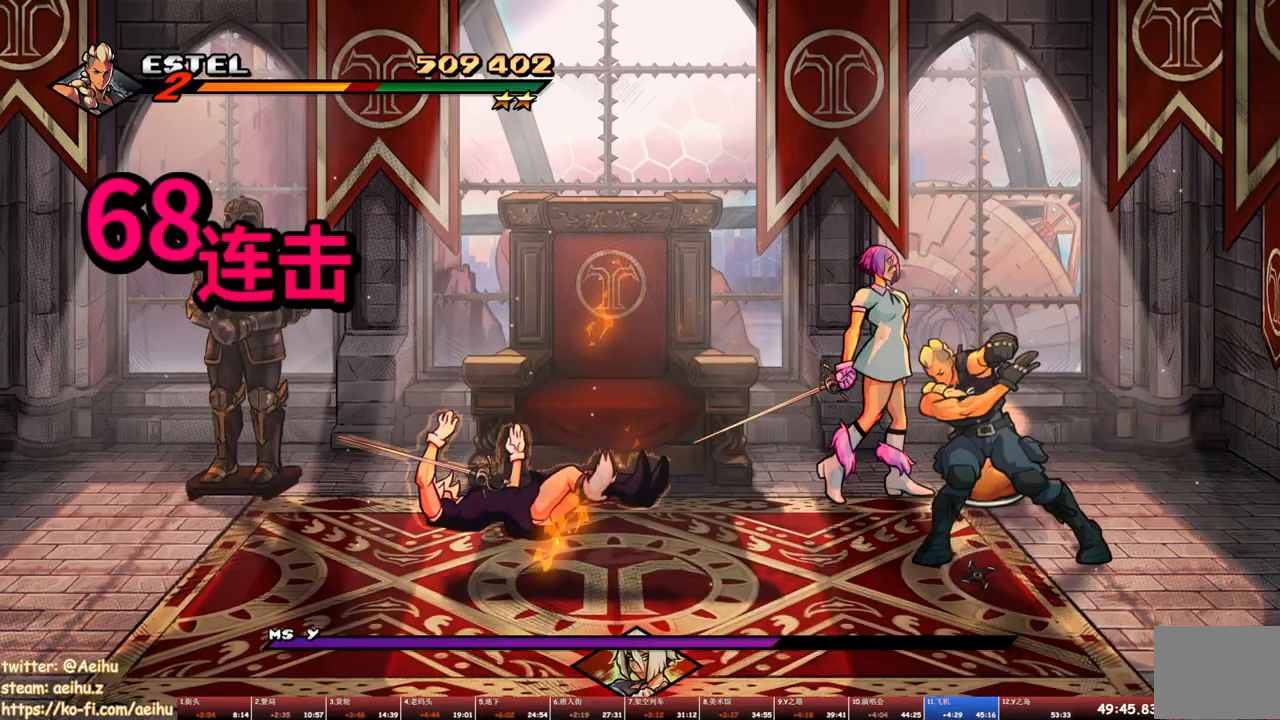
{"buttons": ["DPAD_LEFT"], "events": [[83, "TRIANGLE", "up"], [117, "TRIANGLE", "down"], [150, "DPAD_UP", "up"], [217, "TRIANGLE", "up"], [233, "DPAD_LEFT", "up"], [450, "DPAD_LEFT", "down"]]}
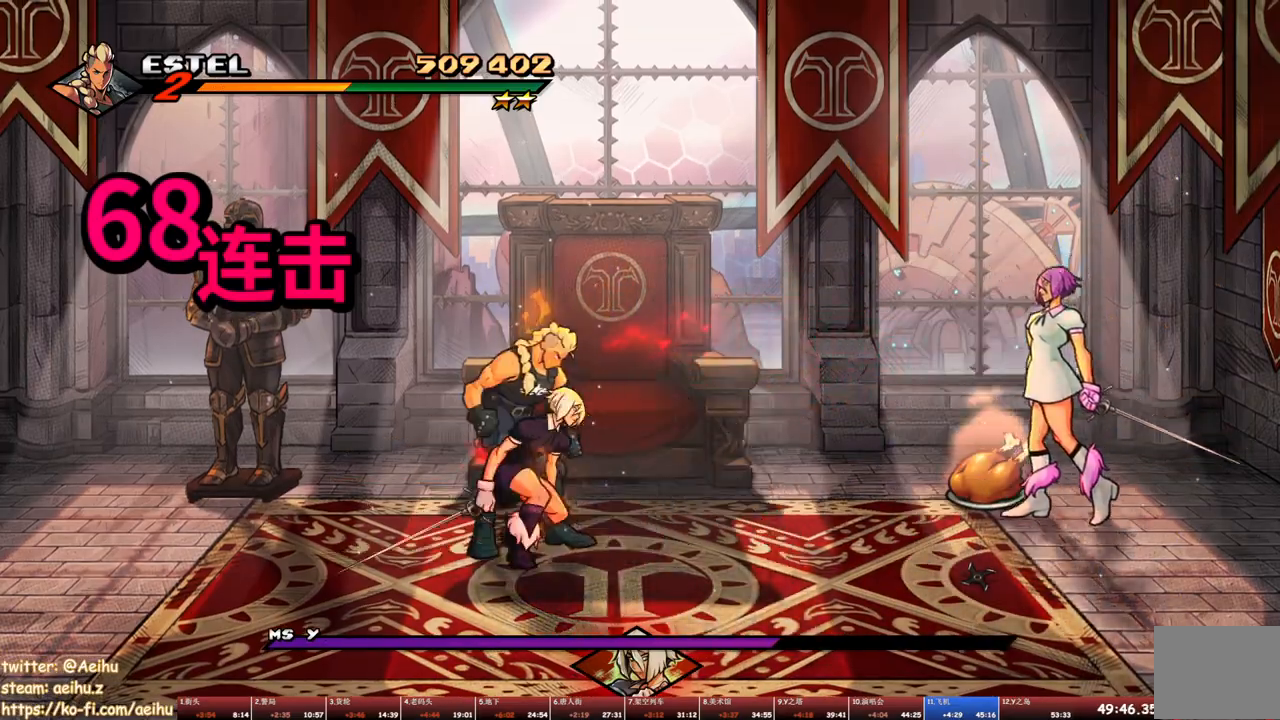
{"buttons": ["SQUARE"], "events": [[50, "DPAD_UP", "down"], [67, "DPAD_LEFT", "up"], [83, "DPAD_RIGHT", "down"], [83, "DPAD_UP", "up"], [133, "DPAD_UP", "down"], [150, "SQUARE", "down"], [167, "DPAD_UP", "up"], [233, "SQUARE", "up"], [283, "SQUARE", "down"], [350, "DPAD_RIGHT", "up"], [367, "SQUARE", "up"], [417, "SQUARE", "down"]]}
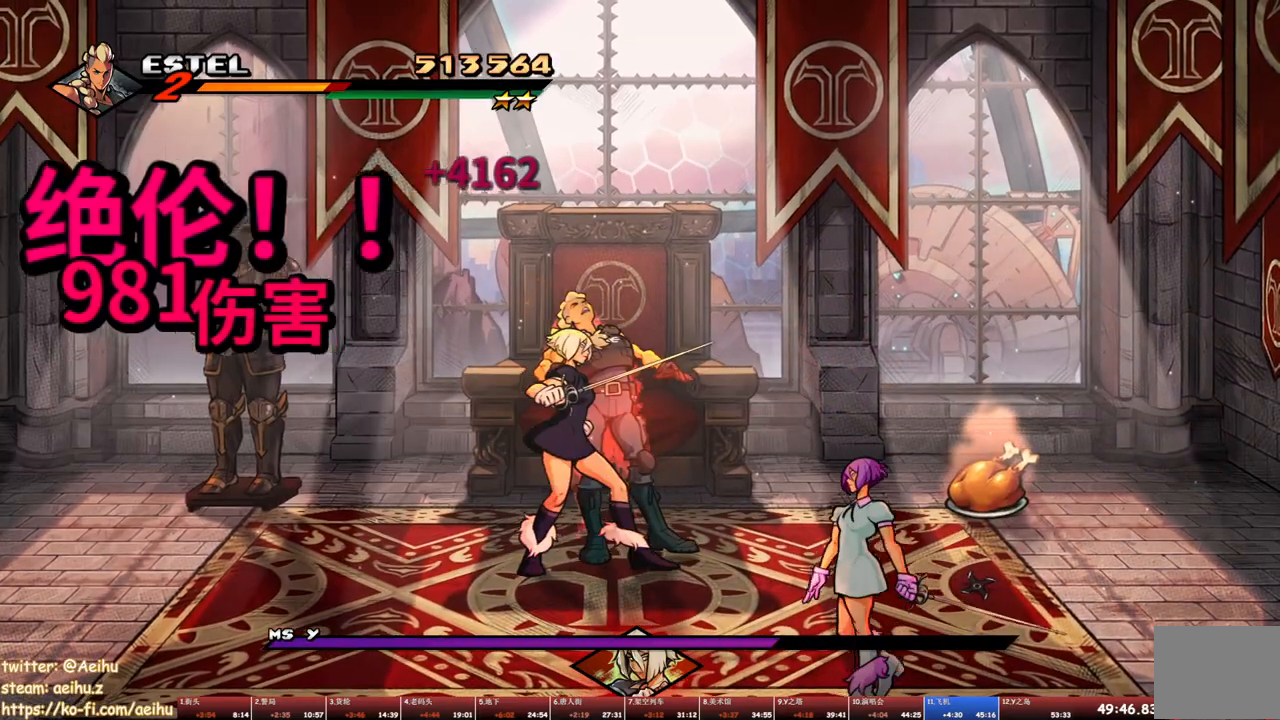
{"buttons": [], "events": [[17, "SQUARE", "up"], [50, "SQUARE", "down"], [133, "SQUARE", "up"], [217, "TRIANGLE", "down"], [283, "TRIANGLE", "up"], [333, "TRIANGLE", "down"], [417, "TRIANGLE", "up"]]}
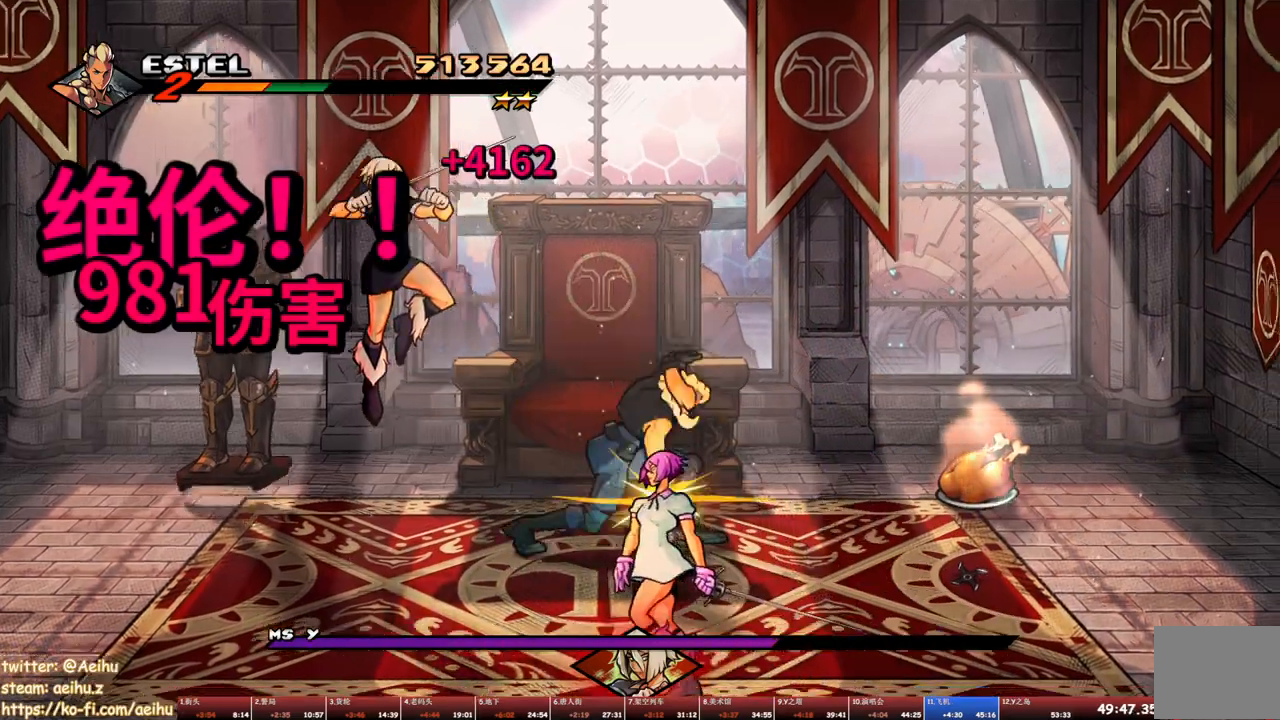
{"buttons": ["DPAD_UP", "DPAD_RIGHT"], "events": [[217, "DPAD_RIGHT", "down"], [250, "DPAD_UP", "down"]]}
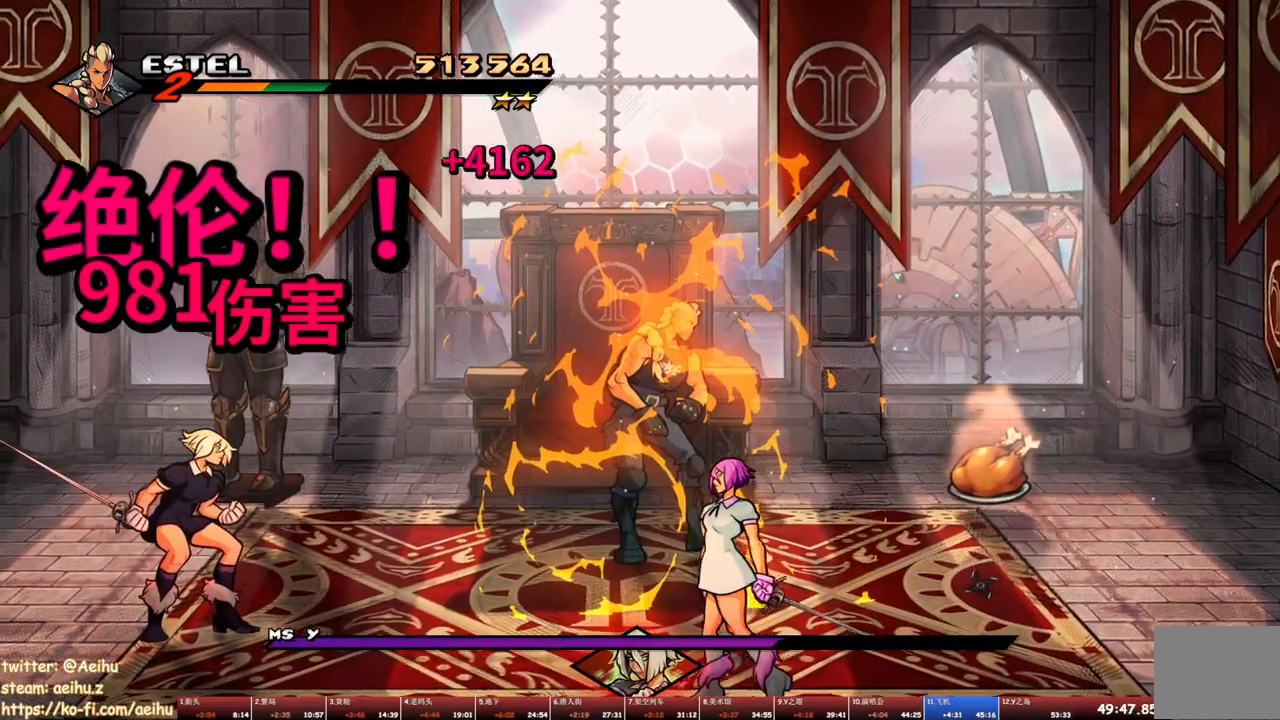
{"buttons": [], "events": [[167, "CROSS", "down"], [167, "DPAD_UP", "up"], [283, "CROSS", "up"], [467, "DPAD_RIGHT", "up"]]}
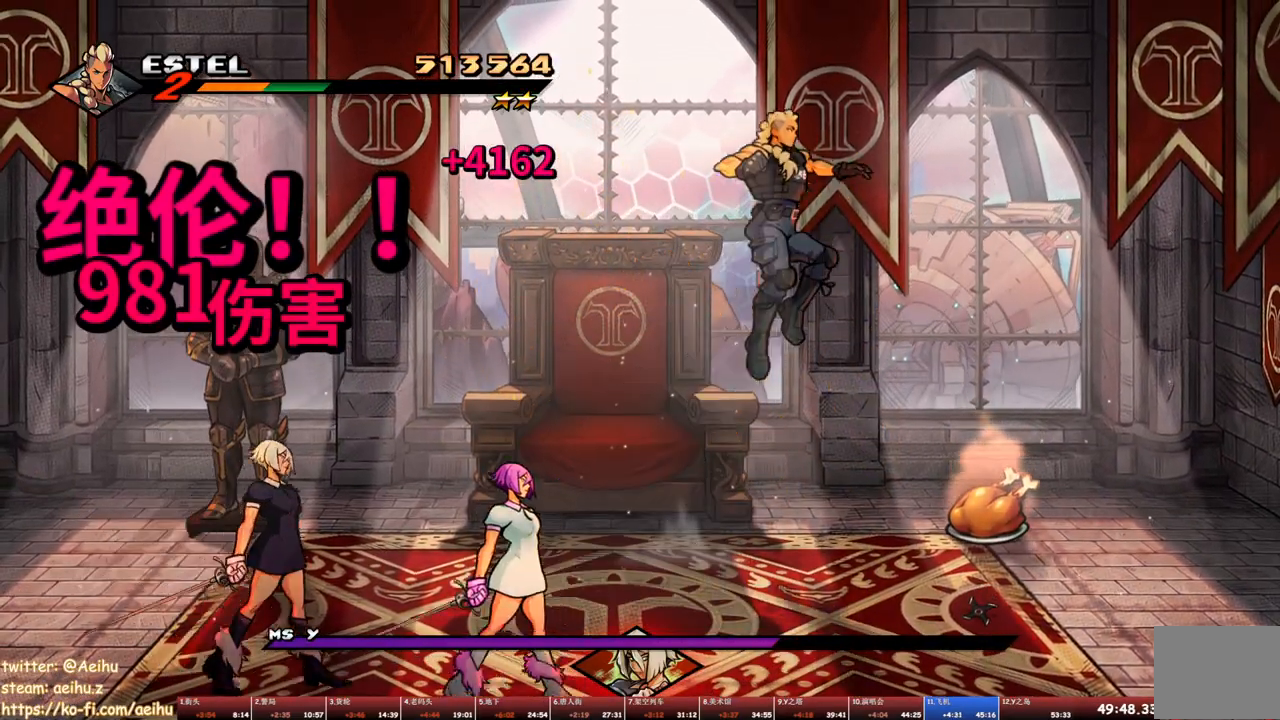
{"buttons": ["DPAD_RIGHT"], "events": [[167, "DPAD_RIGHT", "down"]]}
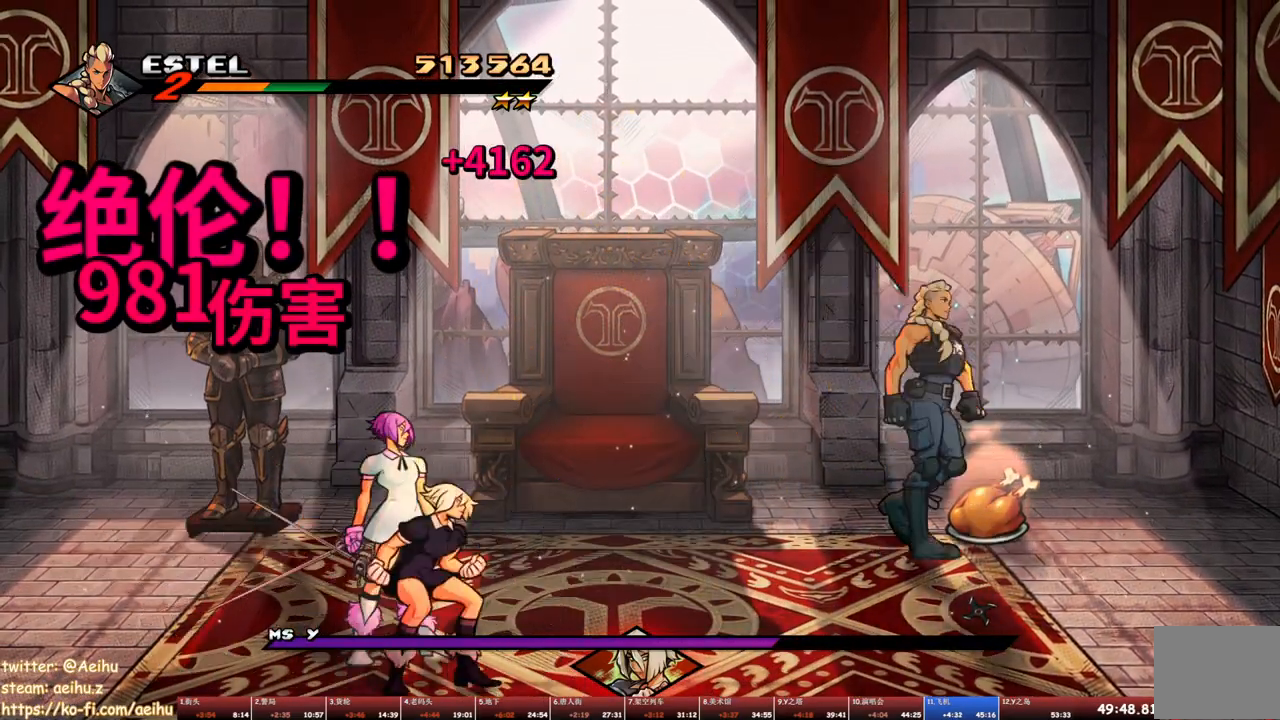
{"buttons": ["DPAD_DOWN", "DPAD_LEFT"], "events": [[17, "CIRCLE", "down"], [133, "DPAD_RIGHT", "up"], [167, "CIRCLE", "up"], [167, "DPAD_DOWN", "down"], [217, "DPAD_LEFT", "down"]]}
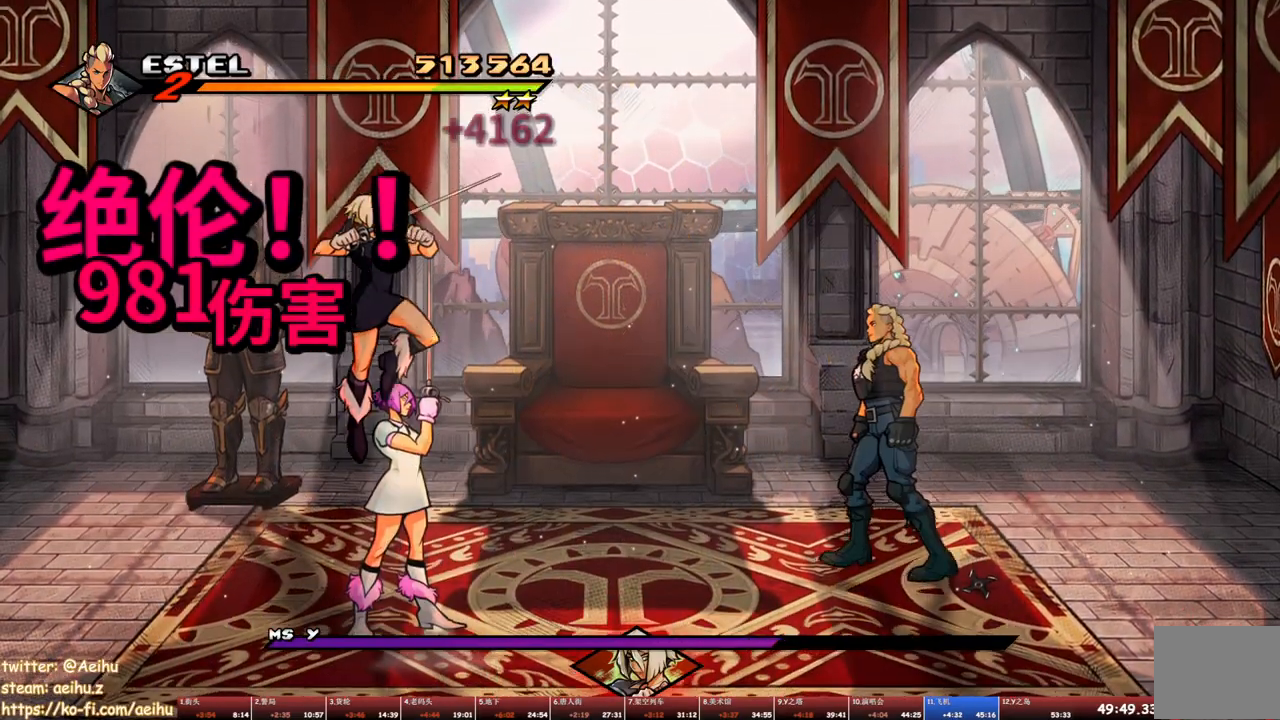
{"buttons": ["TRIANGLE", "DPAD_LEFT"], "events": [[217, "DPAD_DOWN", "up"], [383, "TRIANGLE", "down"]]}
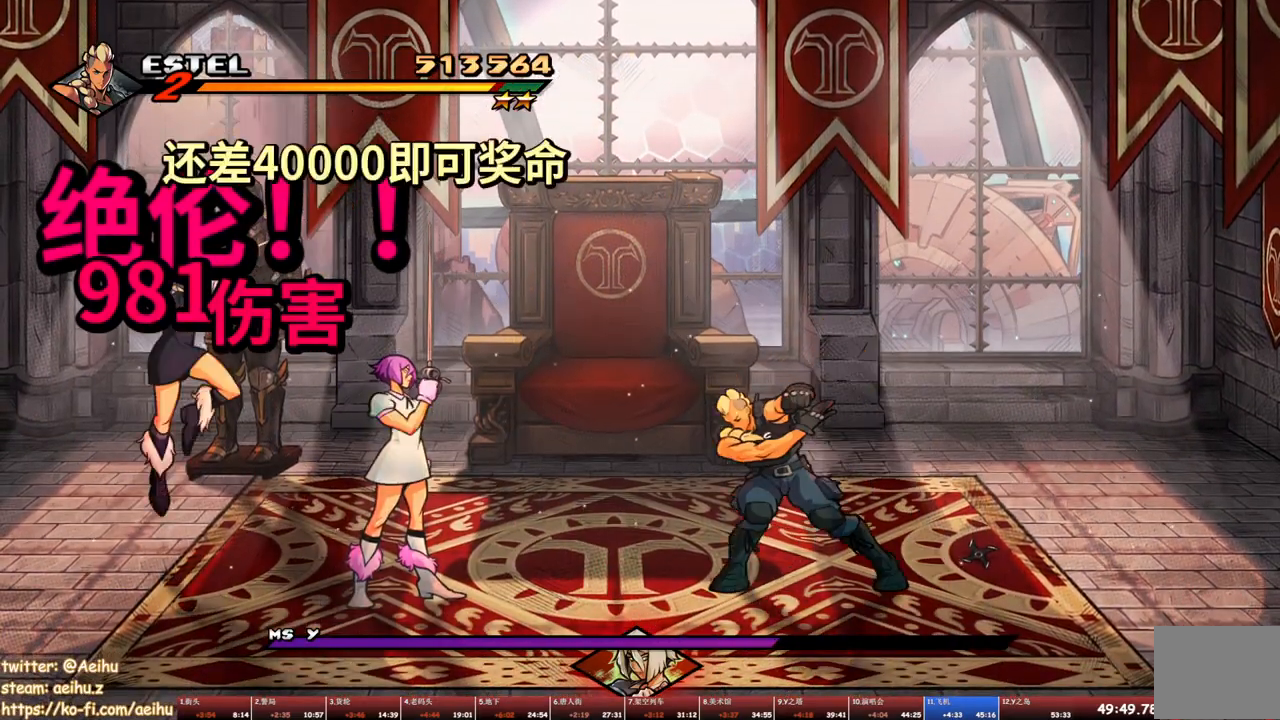
{"buttons": ["TRIANGLE", "DPAD_LEFT"], "events": [[100, "TRIANGLE", "up"], [183, "TRIANGLE", "down"], [250, "TRIANGLE", "up"], [300, "TRIANGLE", "down"], [383, "TRIANGLE", "up"], [433, "TRIANGLE", "down"]]}
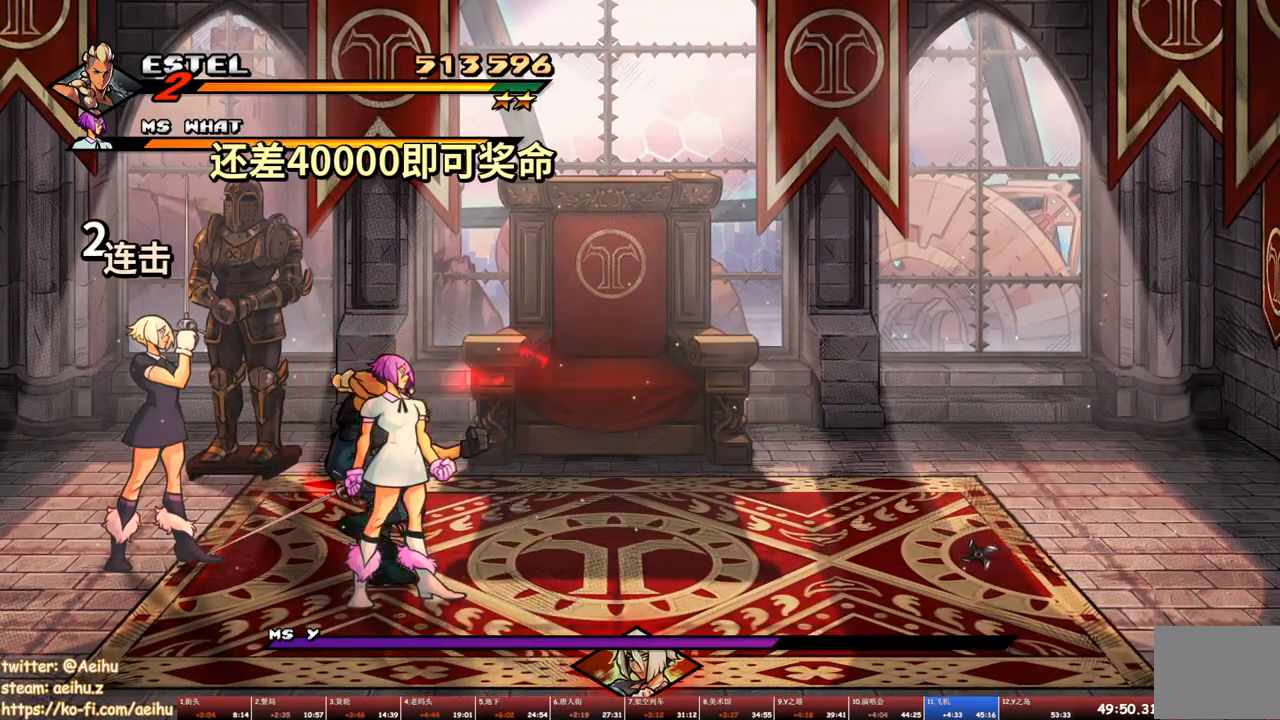
{"buttons": ["DPAD_LEFT"], "events": [[17, "TRIANGLE", "up"], [50, "DPAD_UP", "down"], [67, "TRIANGLE", "down"], [83, "DPAD_UP", "up"], [167, "DPAD_UP", "down"], [167, "TRIANGLE", "up"], [183, "TRIANGLE", "down"], [383, "TRIANGLE", "up"], [500, "DPAD_UP", "up"]]}
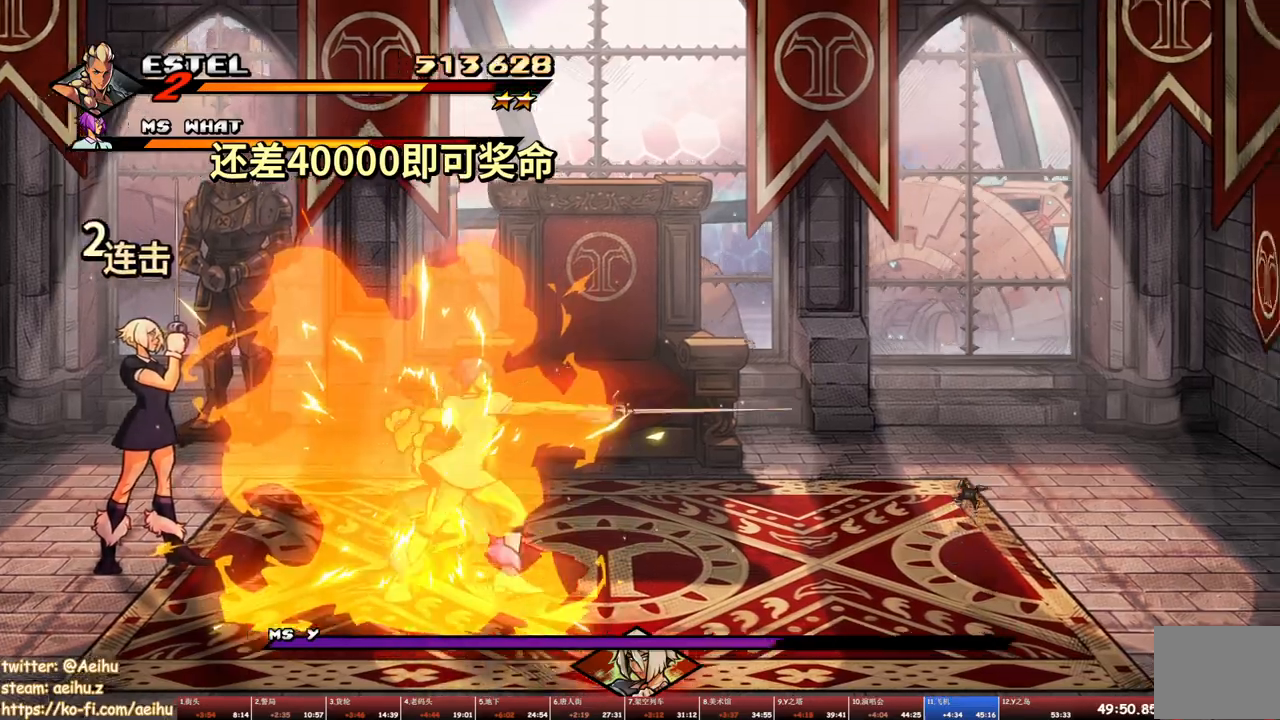
{"buttons": ["TRIANGLE"], "events": [[17, "DPAD_LEFT", "up"], [50, "TRIANGLE", "down"], [217, "TRIANGLE", "up"], [267, "TRIANGLE", "down"], [350, "TRIANGLE", "up"], [400, "TRIANGLE", "down"], [450, "TRIANGLE", "up"], [500, "TRIANGLE", "down"]]}
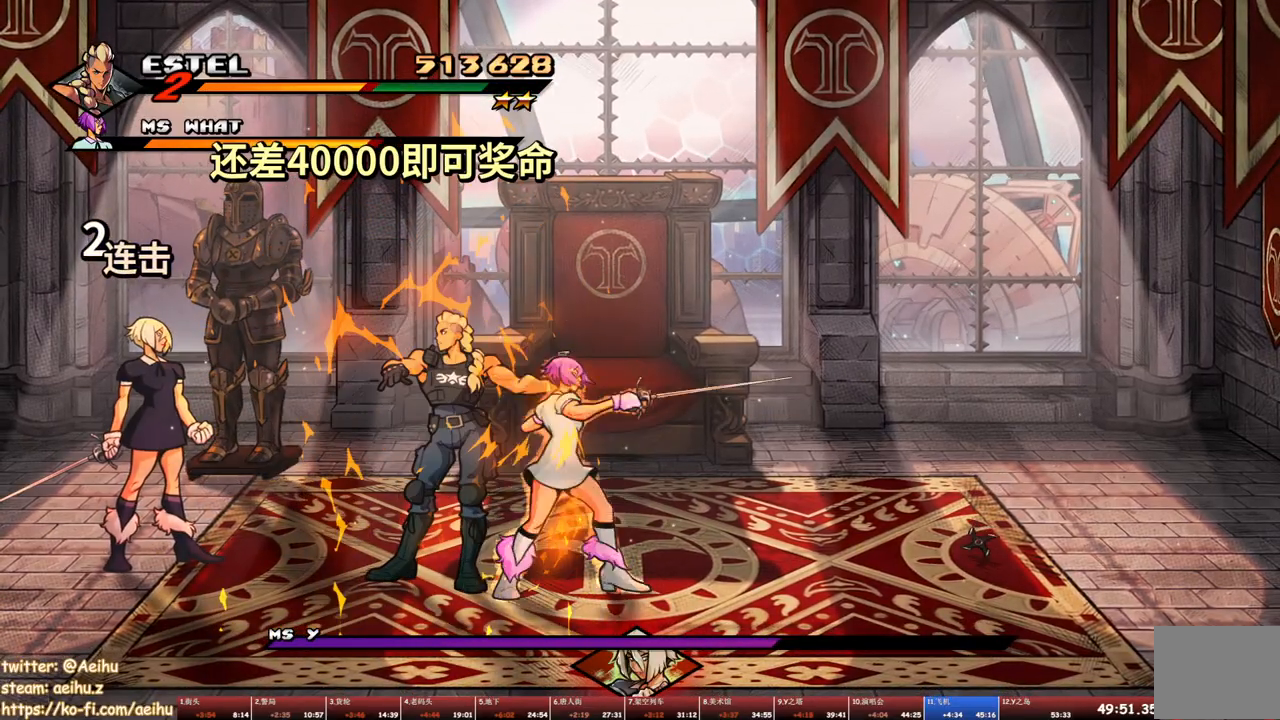
{"buttons": [], "events": [[83, "TRIANGLE", "up"], [117, "TRIANGLE", "down"], [350, "TRIANGLE", "up"], [417, "TRIANGLE", "down"], [483, "TRIANGLE", "up"]]}
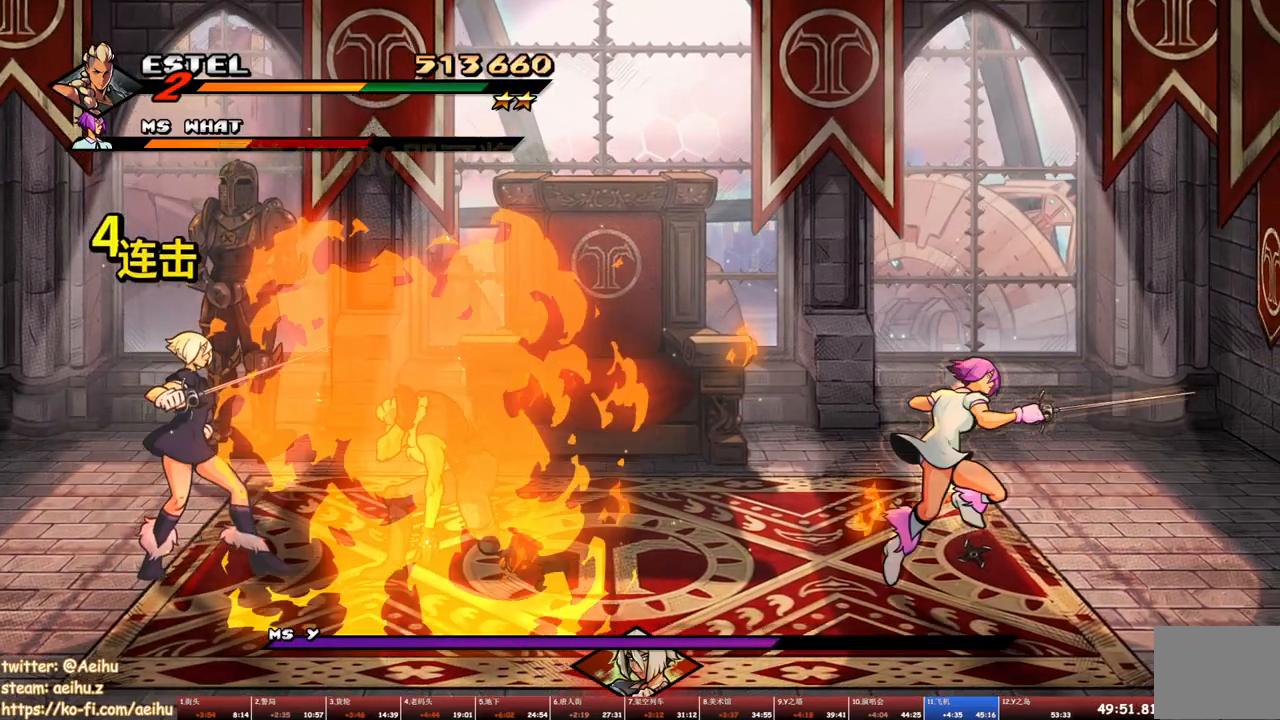
{"buttons": [], "events": [[33, "TRIANGLE", "down"], [117, "TRIANGLE", "up"], [167, "TRIANGLE", "down"], [250, "TRIANGLE", "up"], [283, "TRIANGLE", "down"], [500, "TRIANGLE", "up"]]}
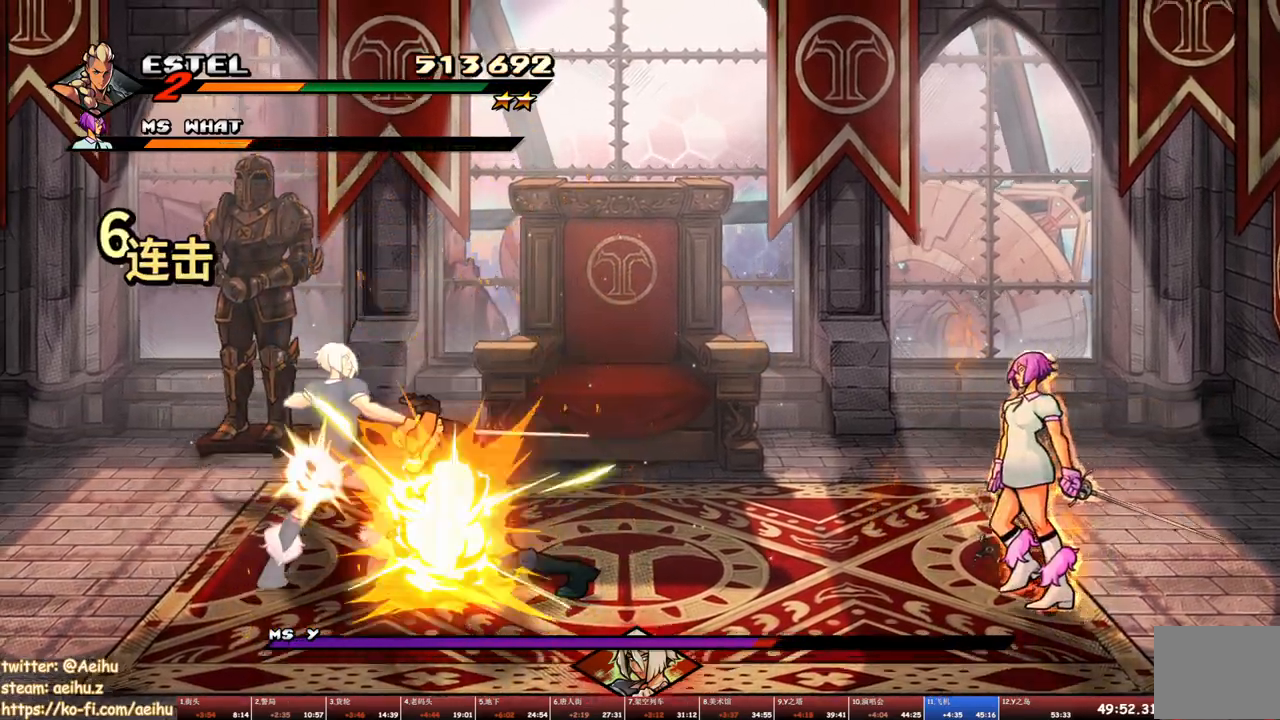
{"buttons": ["SQUARE", "DPAD_LEFT"], "events": [[283, "DPAD_LEFT", "down"], [350, "DPAD_LEFT", "up"], [400, "DPAD_LEFT", "down"], [433, "SQUARE", "down"]]}
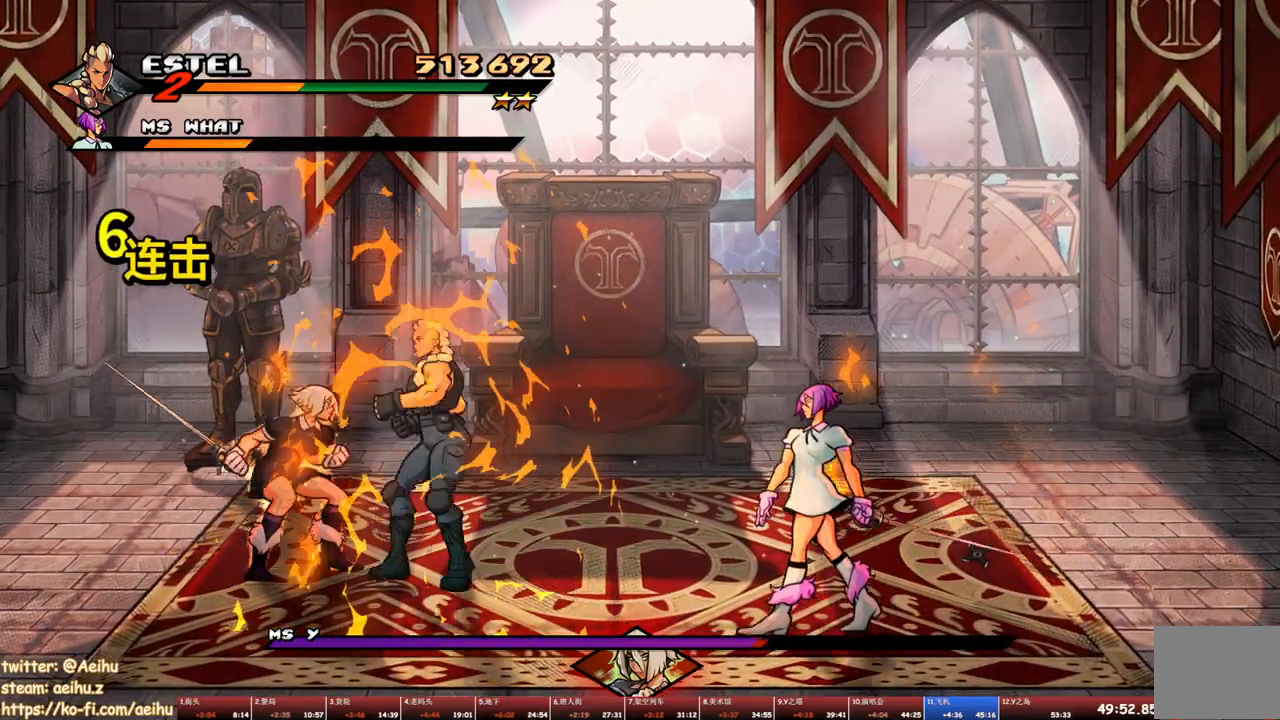
{"buttons": ["SQUARE"], "events": [[133, "DPAD_UP", "down"], [217, "DPAD_UP", "up"], [333, "DPAD_LEFT", "up"]]}
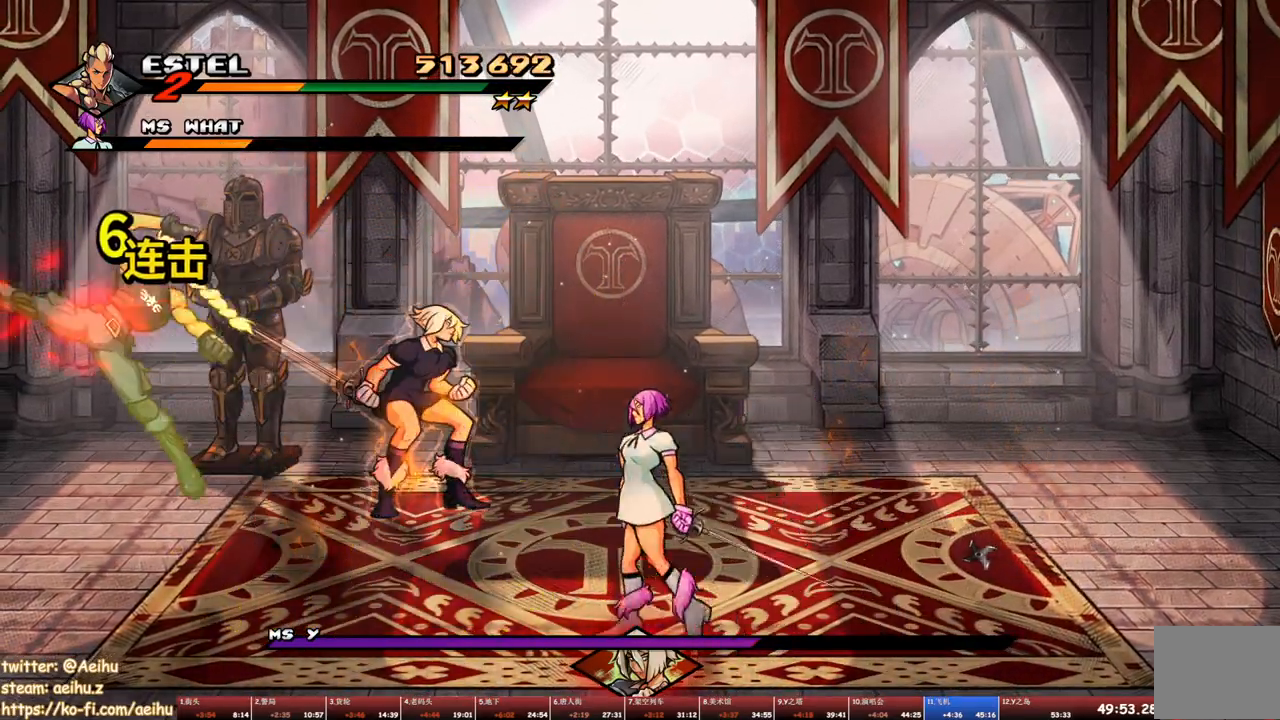
{"buttons": ["DPAD_RIGHT"], "events": [[217, "DPAD_RIGHT", "down"], [250, "DPAD_UP", "down"], [350, "DPAD_UP", "up"], [350, "SQUARE", "up"], [417, "SQUARE", "down"], [500, "SQUARE", "up"]]}
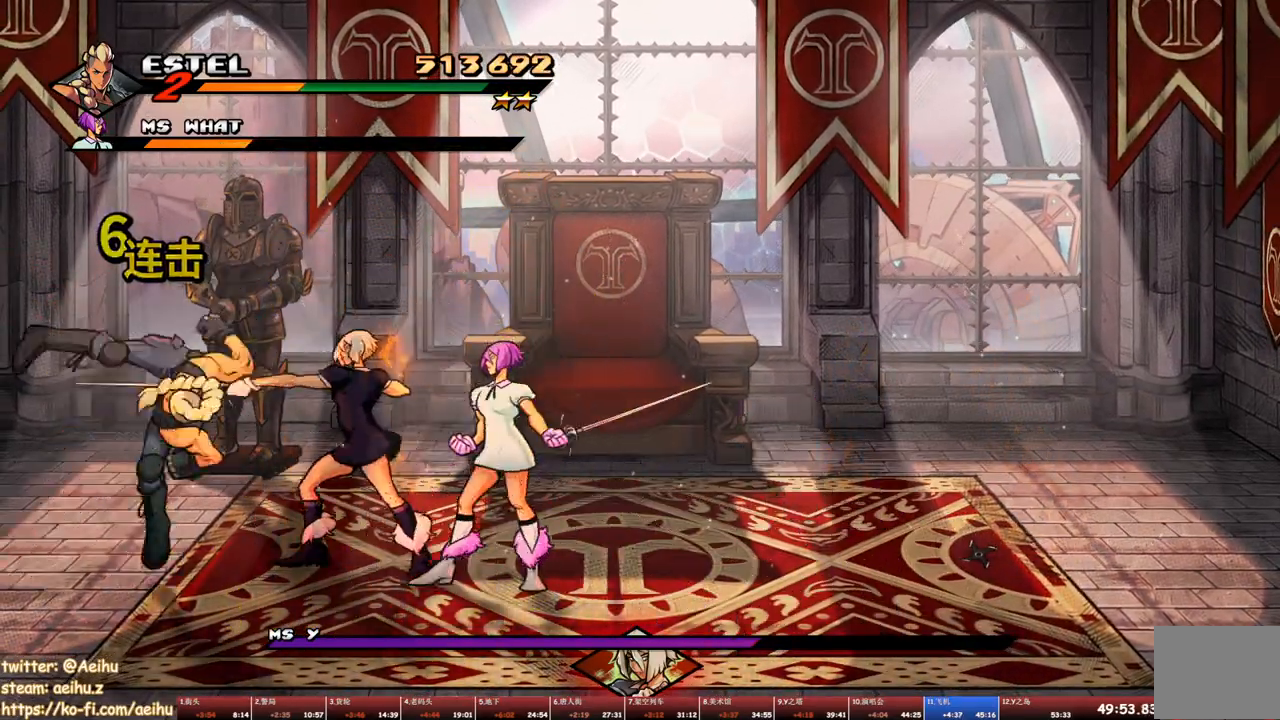
{"buttons": ["SQUARE", "DPAD_RIGHT"], "events": [[33, "DPAD_RIGHT", "up"], [50, "SQUARE", "down"], [100, "DPAD_RIGHT", "down"], [117, "SQUARE", "up"], [167, "DPAD_RIGHT", "up"], [167, "SQUARE", "down"], [217, "DPAD_RIGHT", "down"], [250, "SQUARE", "up"], [300, "DPAD_RIGHT", "up"], [300, "SQUARE", "down"], [333, "DPAD_RIGHT", "down"], [367, "SQUARE", "up"], [400, "DPAD_RIGHT", "up"], [433, "SQUARE", "down"], [467, "DPAD_RIGHT", "down"]]}
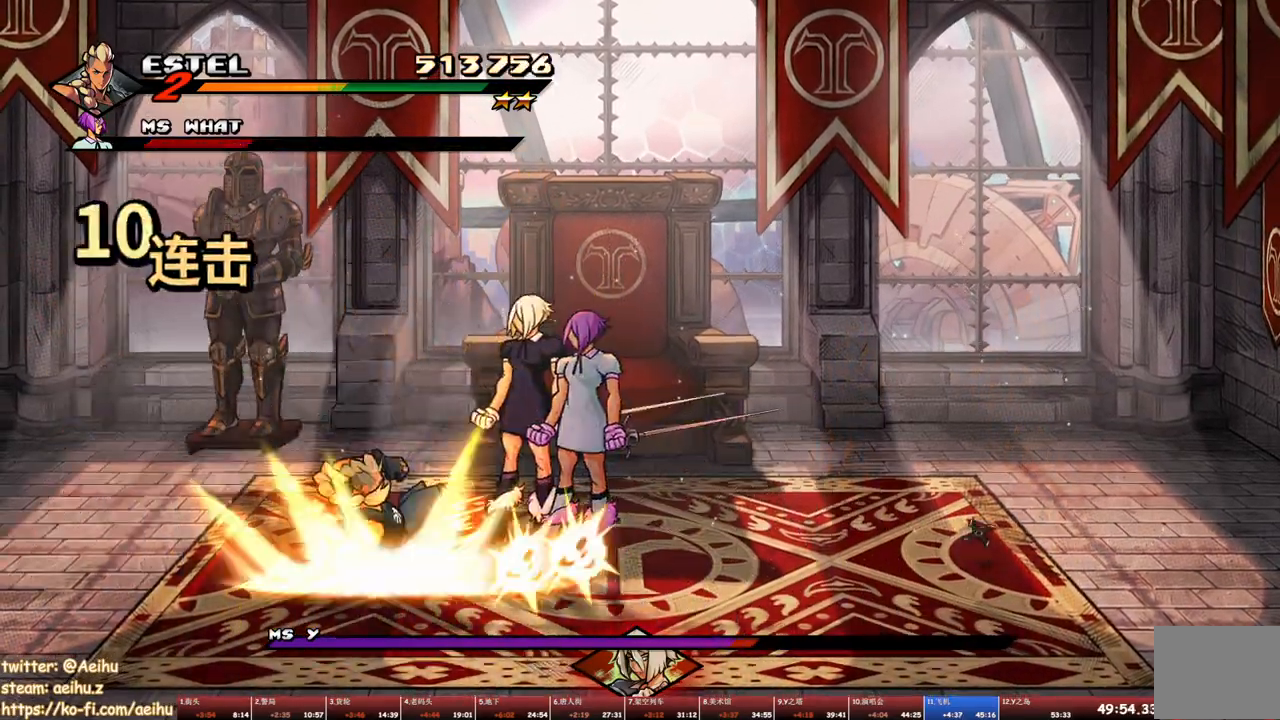
{"buttons": ["SQUARE", "DPAD_RIGHT"], "events": [[17, "SQUARE", "up"], [33, "DPAD_RIGHT", "up"], [67, "SQUARE", "down"], [83, "DPAD_RIGHT", "down"], [133, "SQUARE", "up"], [183, "SQUARE", "down"]]}